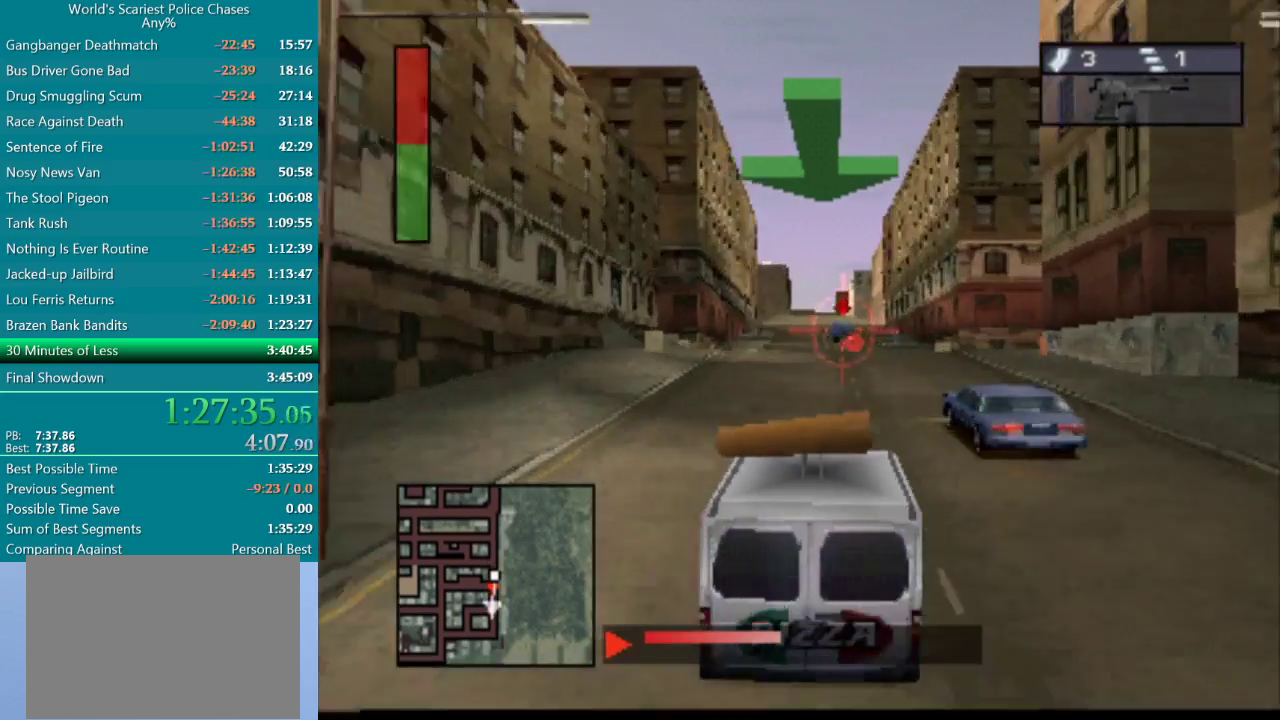
Gameplay with a controller (PlayStation layout); each line is a JSON object with the inputs held at the frame after it. "events" lists button and stick changes between this image and that frame as [ms after this image, input, new state], when the widget could be followed in between. Not read: L3 R2 R3 left_stick right_stick.
{"buttons": ["CROSS", "DPAD_LEFT"], "events": [[450, "DPAD_LEFT", "down"]]}
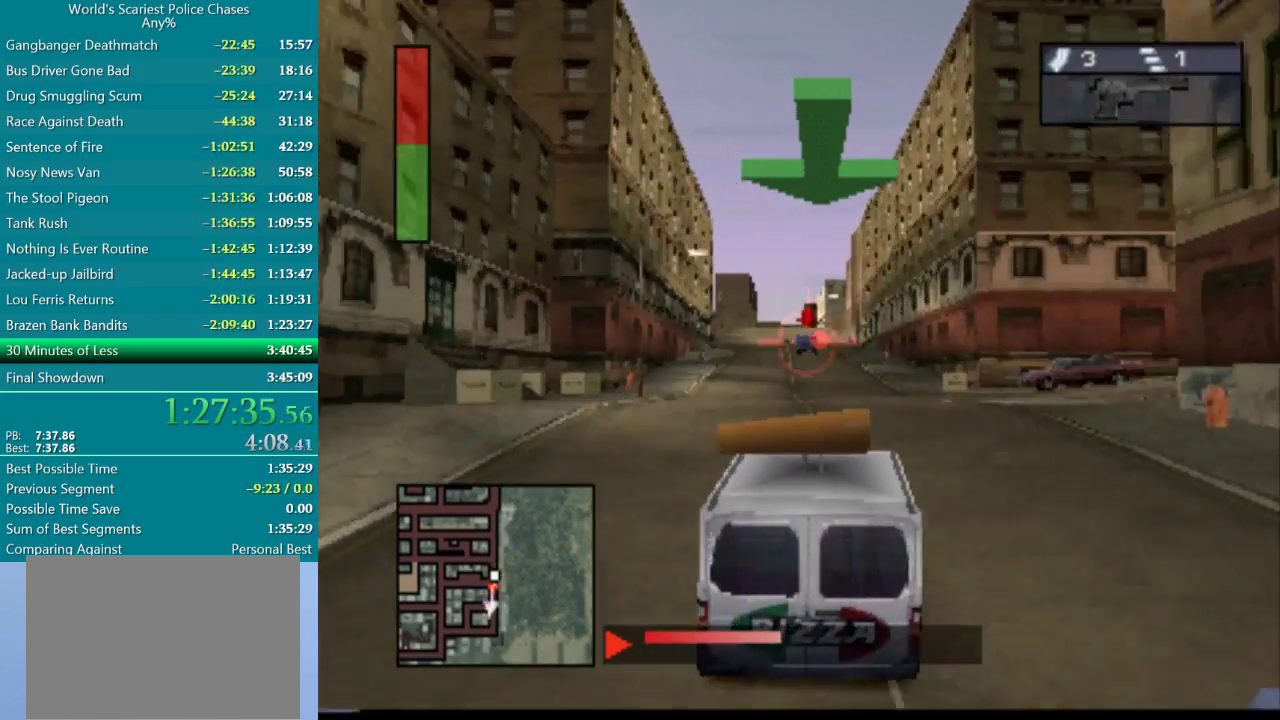
{"buttons": ["CROSS"], "events": [[50, "DPAD_LEFT", "up"]]}
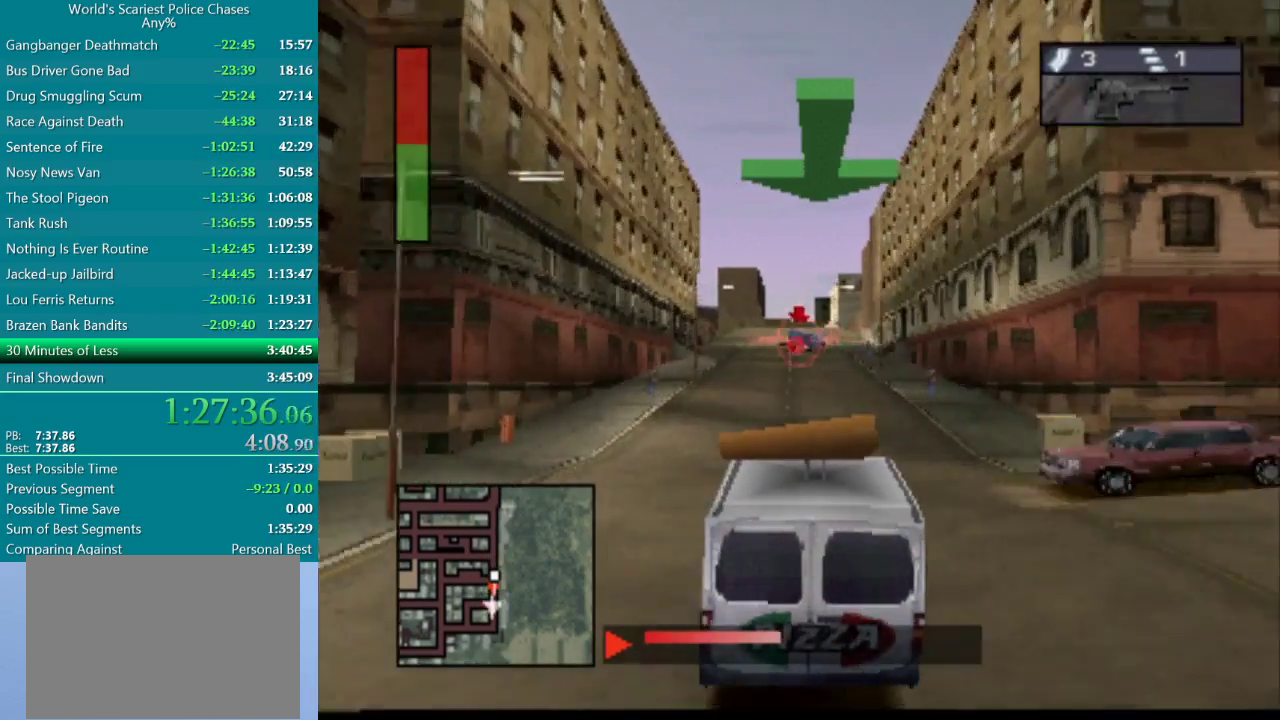
{"buttons": ["CROSS"], "events": []}
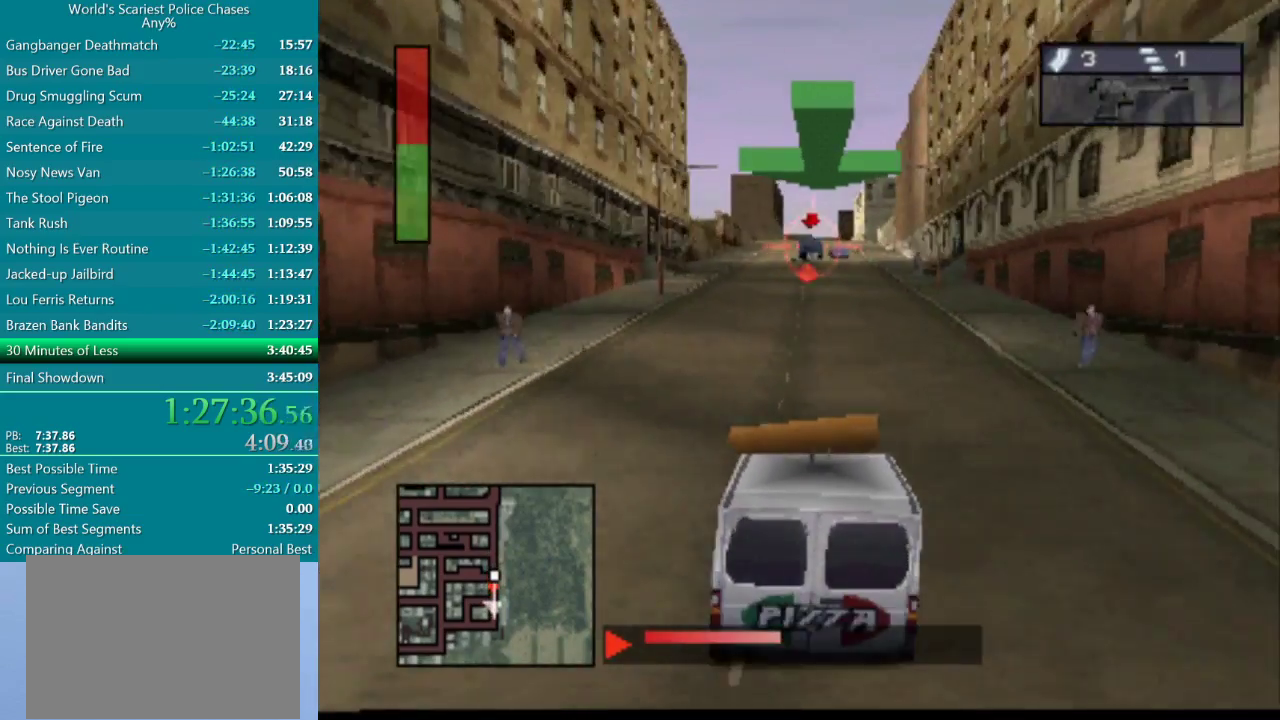
{"buttons": ["CROSS"], "events": [[217, "DPAD_RIGHT", "down"], [333, "DPAD_RIGHT", "up"]]}
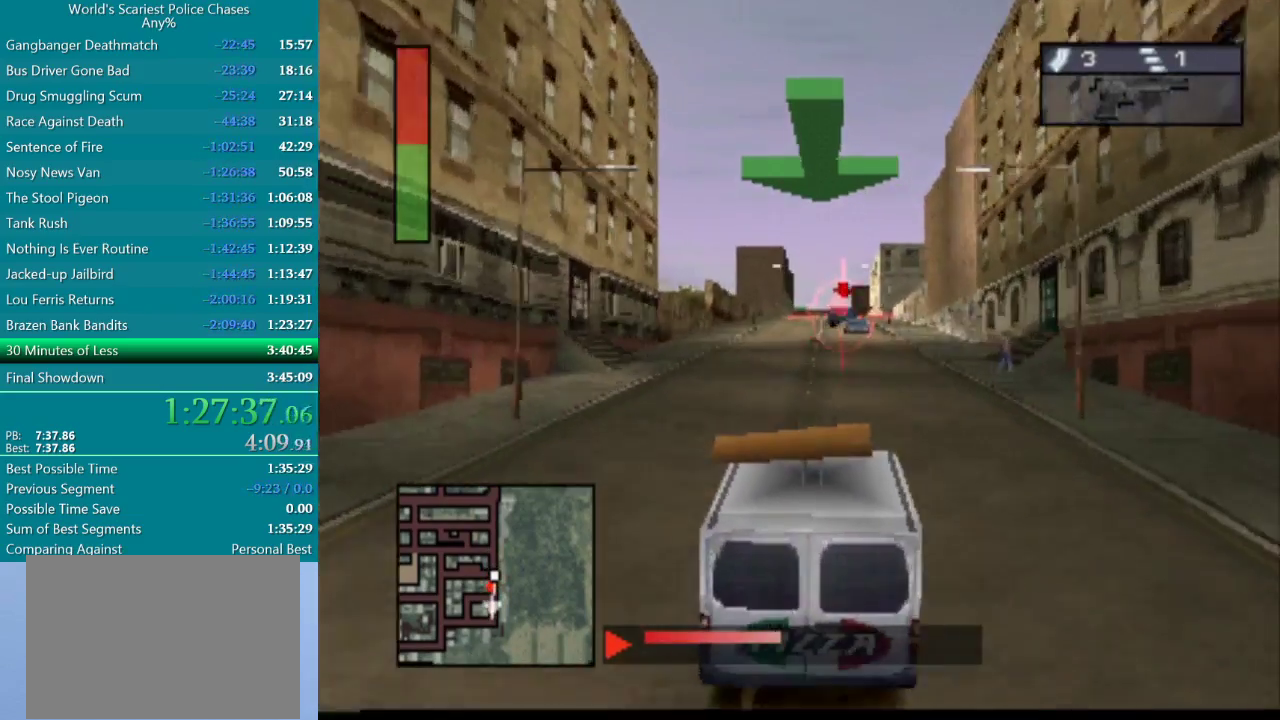
{"buttons": ["CROSS"], "events": [[150, "DPAD_LEFT", "down"], [267, "DPAD_LEFT", "up"]]}
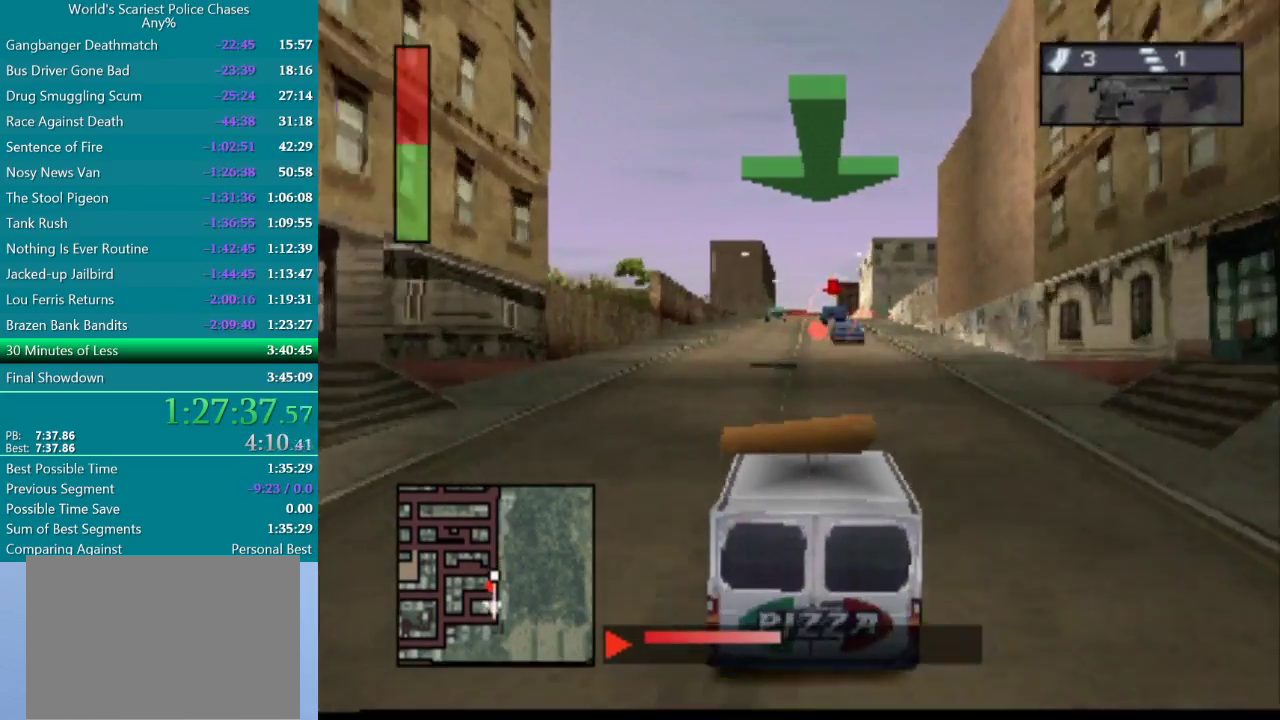
{"buttons": ["CROSS", "DPAD_RIGHT"], "events": [[83, "DPAD_LEFT", "down"], [217, "DPAD_LEFT", "up"], [383, "DPAD_RIGHT", "down"]]}
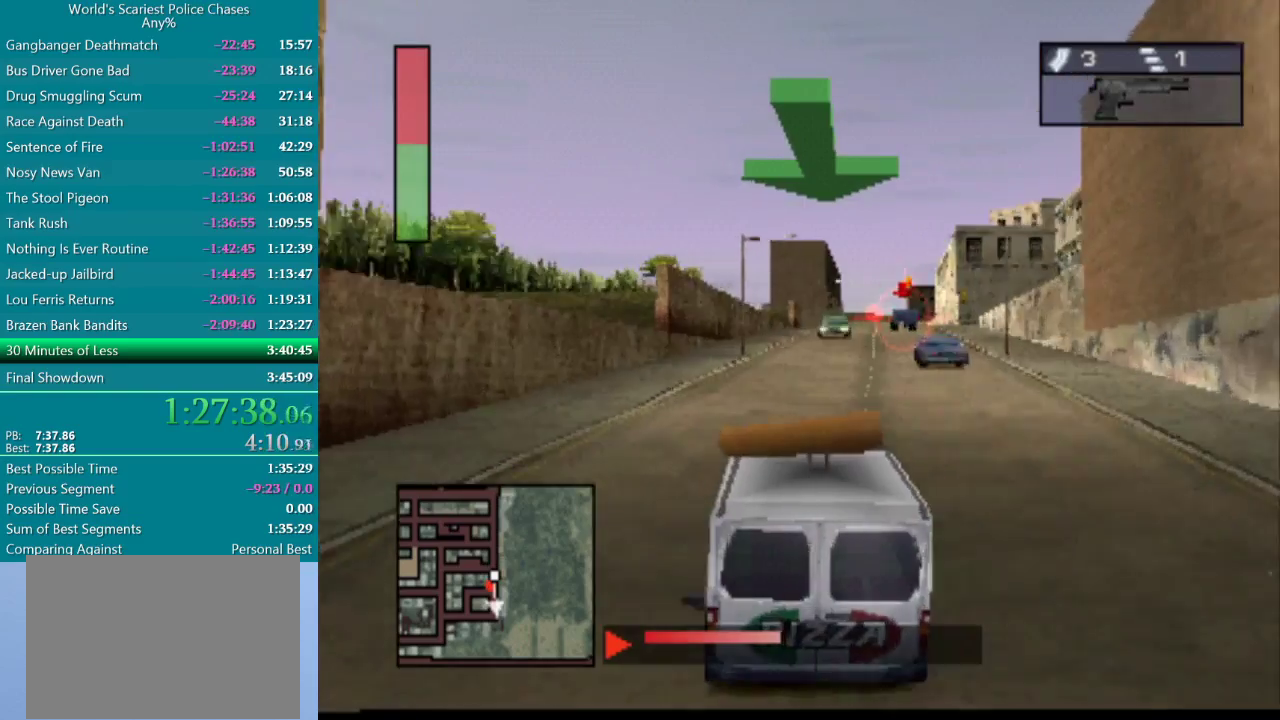
{"buttons": ["CROSS"], "events": [[83, "DPAD_RIGHT", "up"], [183, "DPAD_RIGHT", "down"], [450, "DPAD_RIGHT", "up"]]}
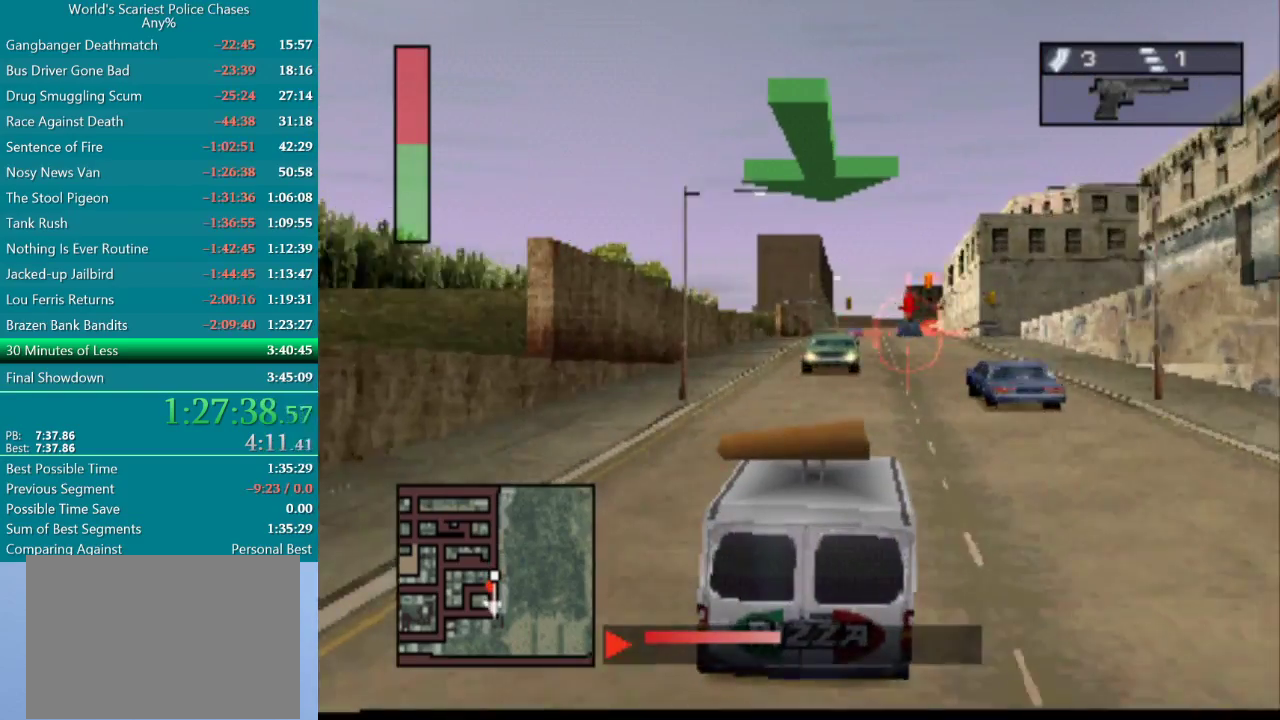
{"buttons": ["CROSS"], "events": [[267, "DPAD_LEFT", "down"], [400, "DPAD_LEFT", "up"]]}
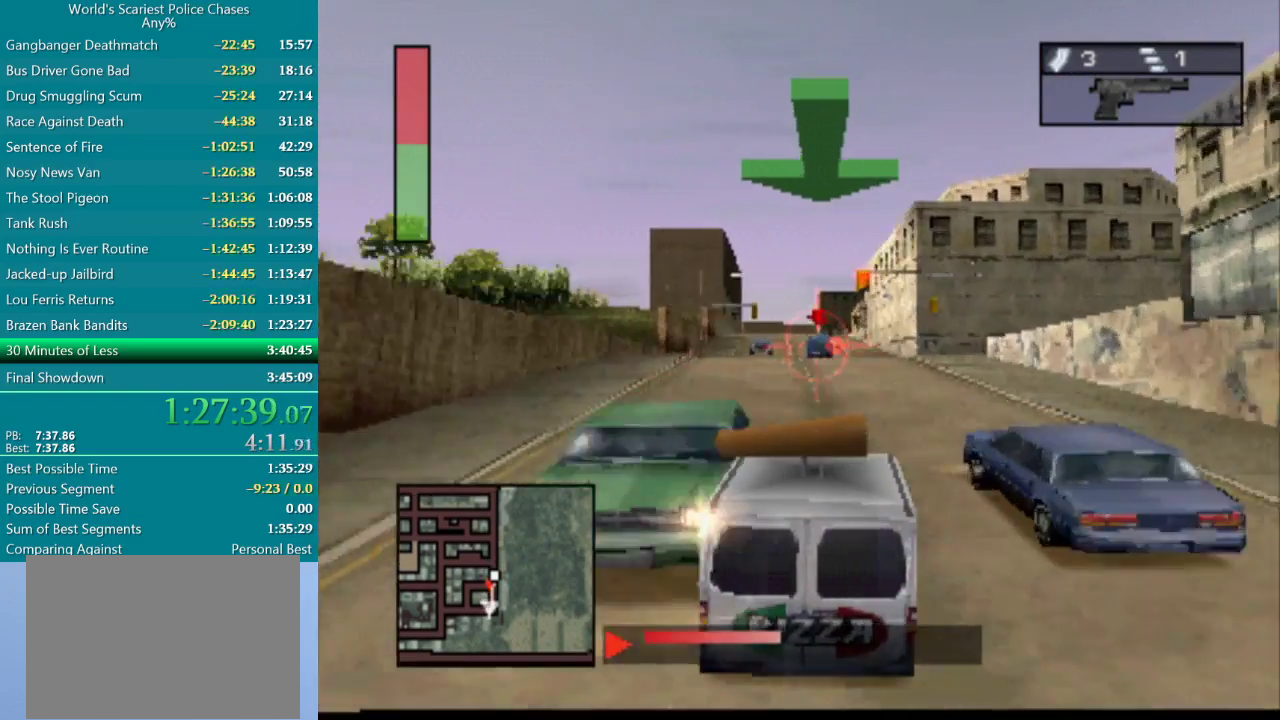
{"buttons": ["CROSS"], "events": []}
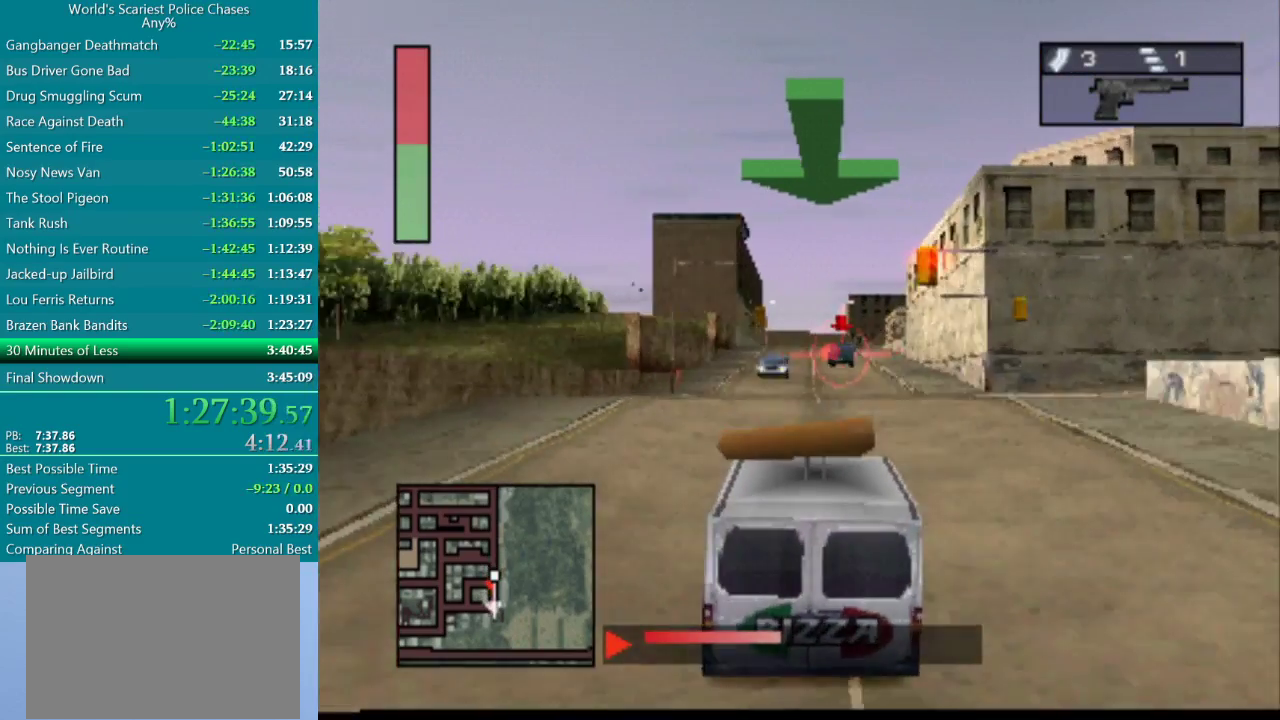
{"buttons": ["CROSS"], "events": [[67, "DPAD_RIGHT", "down"], [133, "DPAD_RIGHT", "up"], [300, "R1", "down"], [400, "R1", "up"]]}
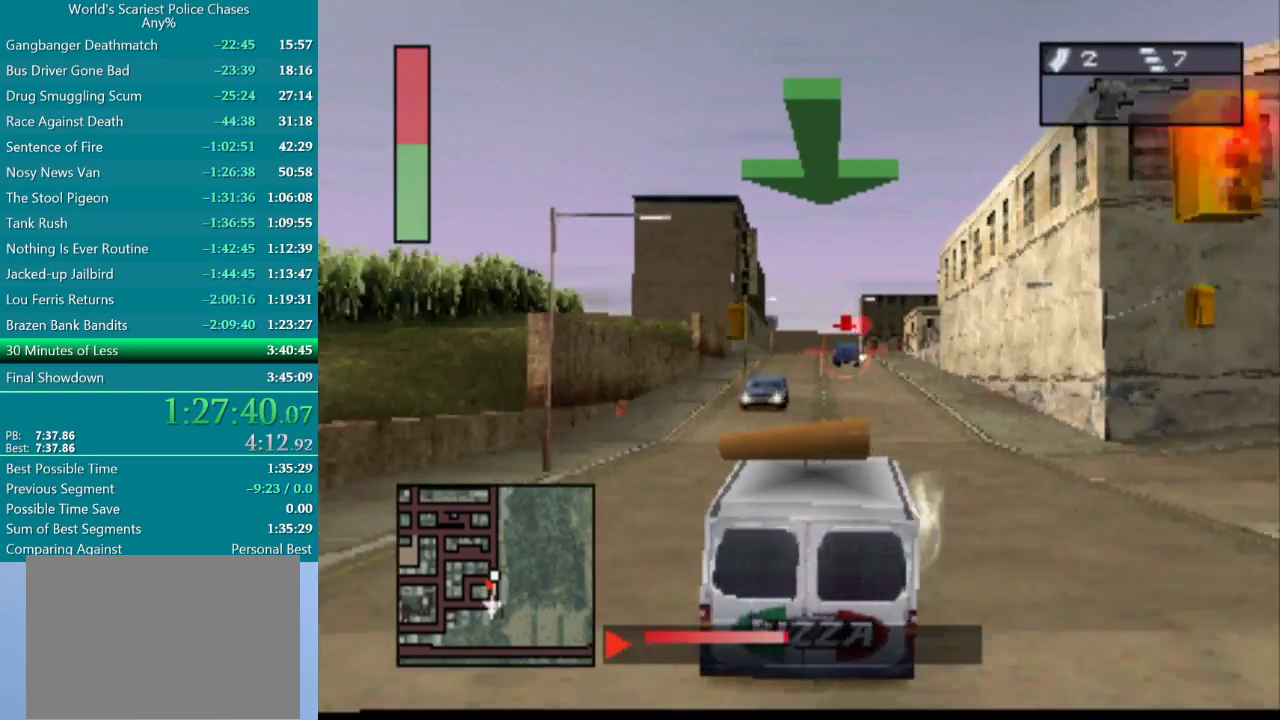
{"buttons": ["CROSS"], "events": [[50, "DPAD_RIGHT", "down"], [133, "DPAD_RIGHT", "up"]]}
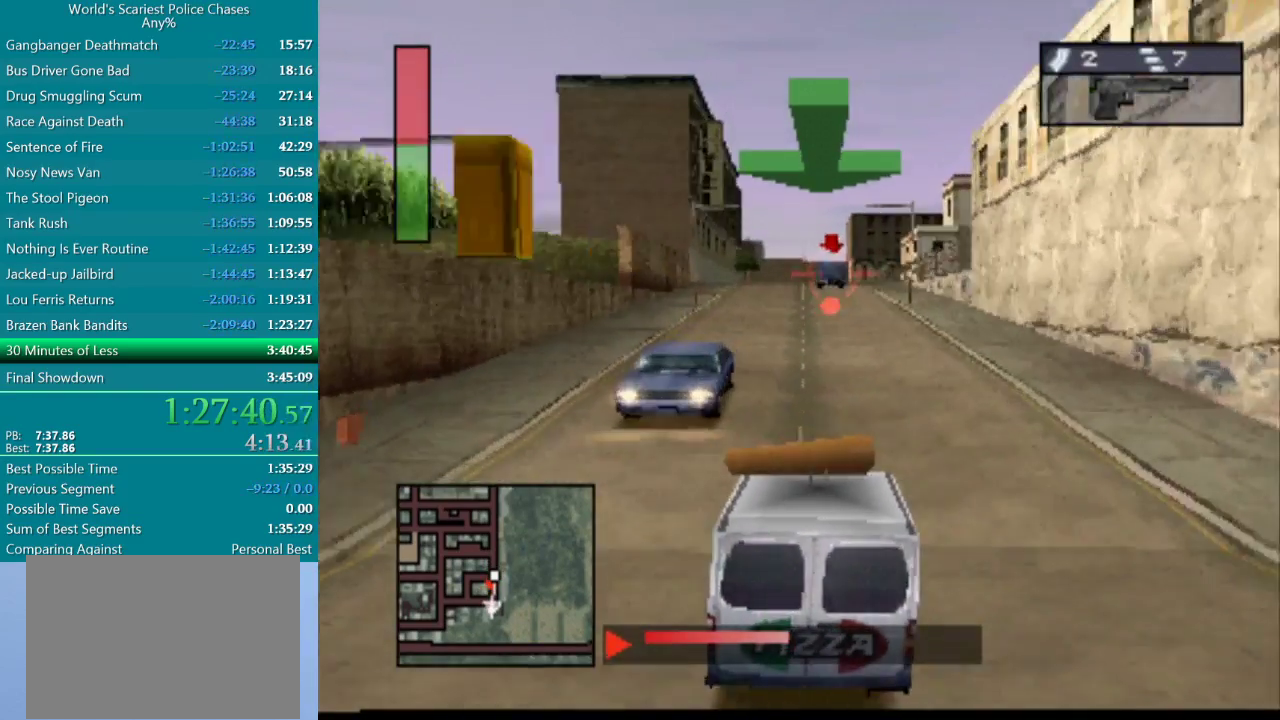
{"buttons": ["CROSS"], "events": []}
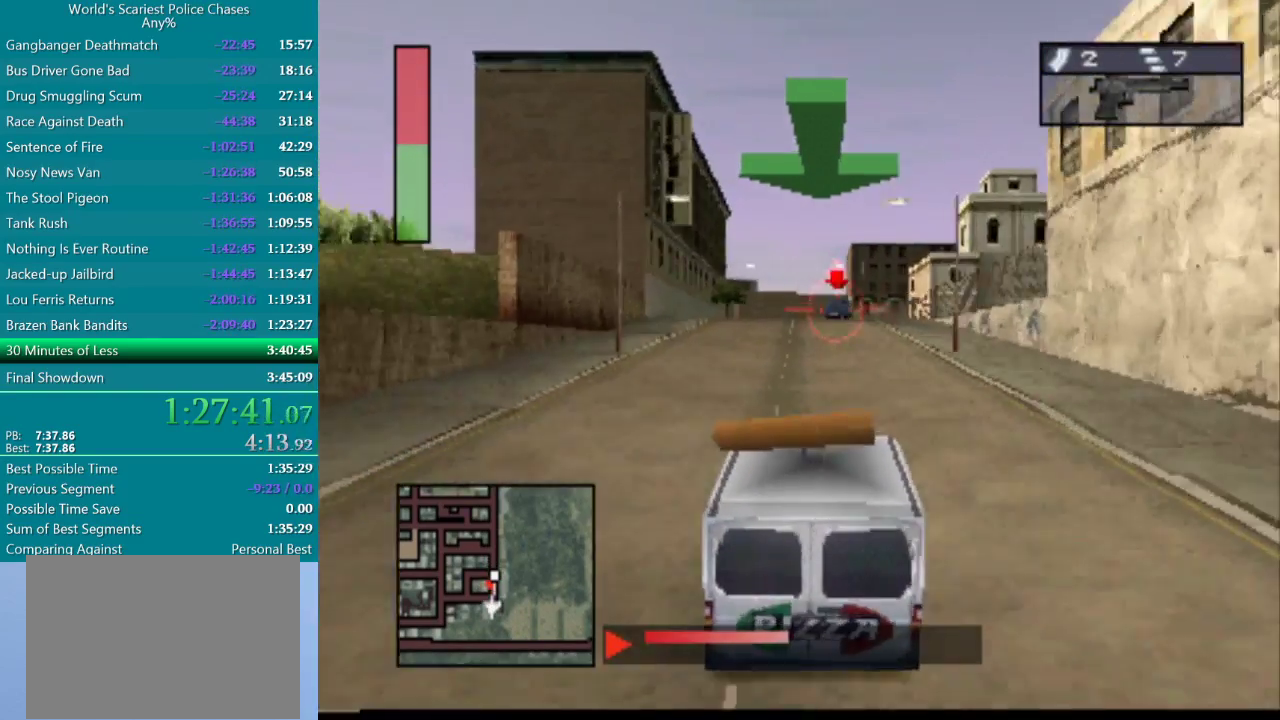
{"buttons": ["CROSS"], "events": [[33, "DPAD_LEFT", "down"], [133, "DPAD_LEFT", "up"]]}
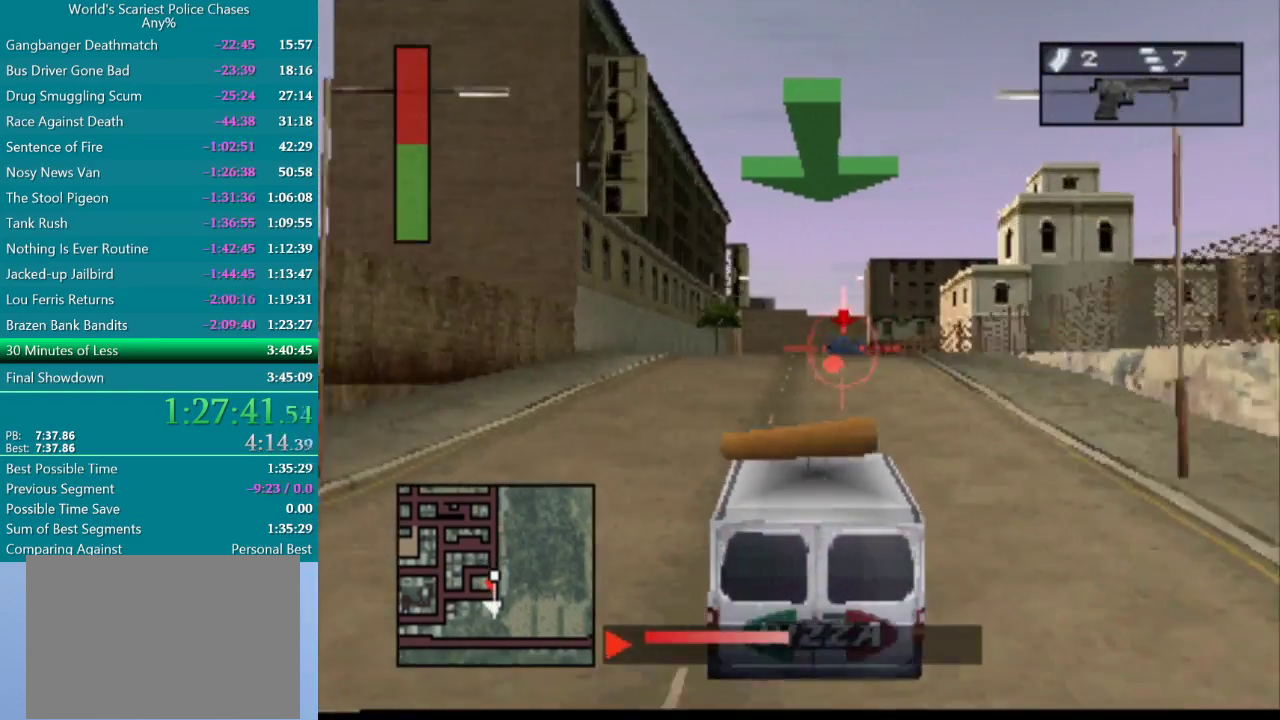
{"buttons": ["CROSS"], "events": [[183, "DPAD_RIGHT", "down"], [250, "DPAD_RIGHT", "up"]]}
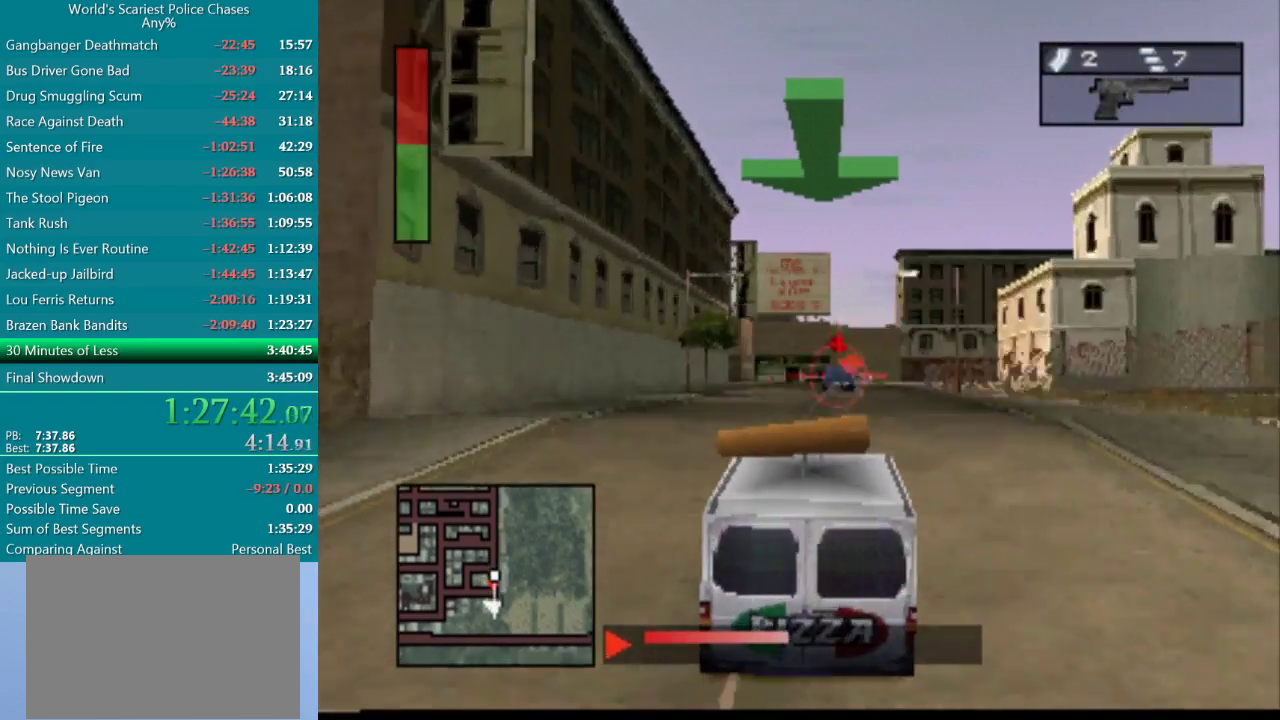
{"buttons": ["CROSS"], "events": []}
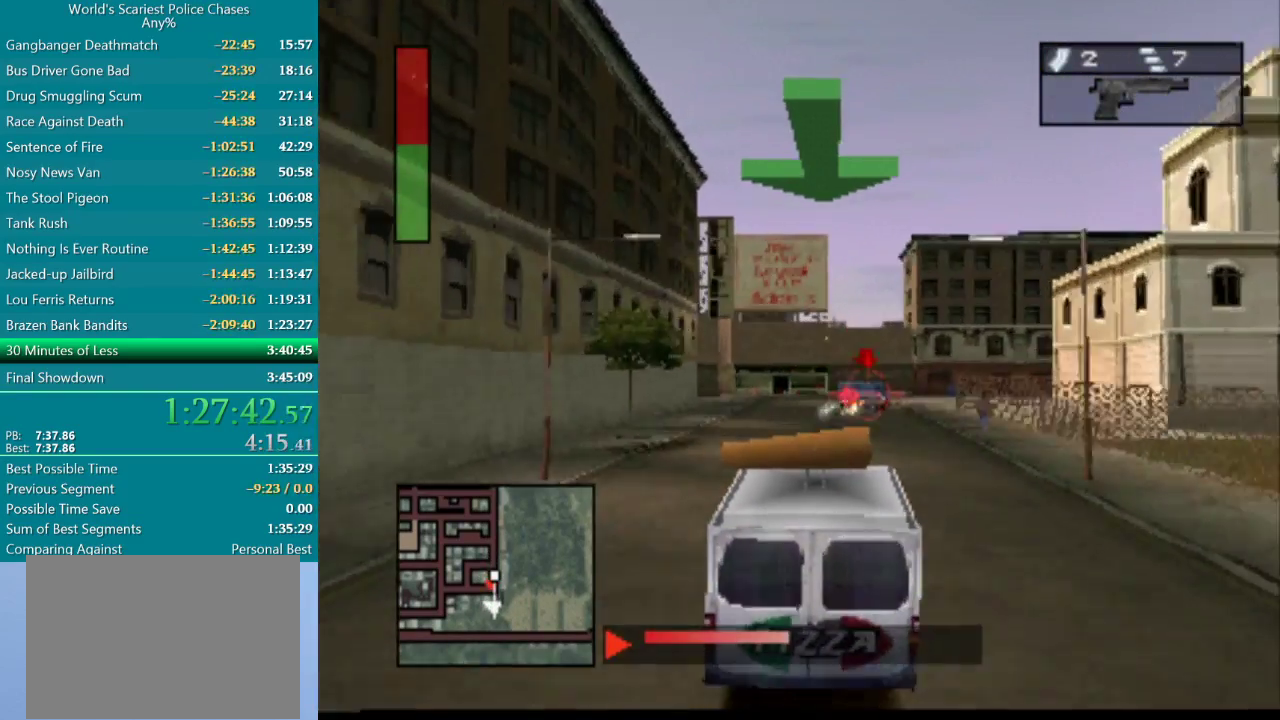
{"buttons": ["CROSS", "DPAD_RIGHT"], "events": [[217, "DPAD_RIGHT", "down"]]}
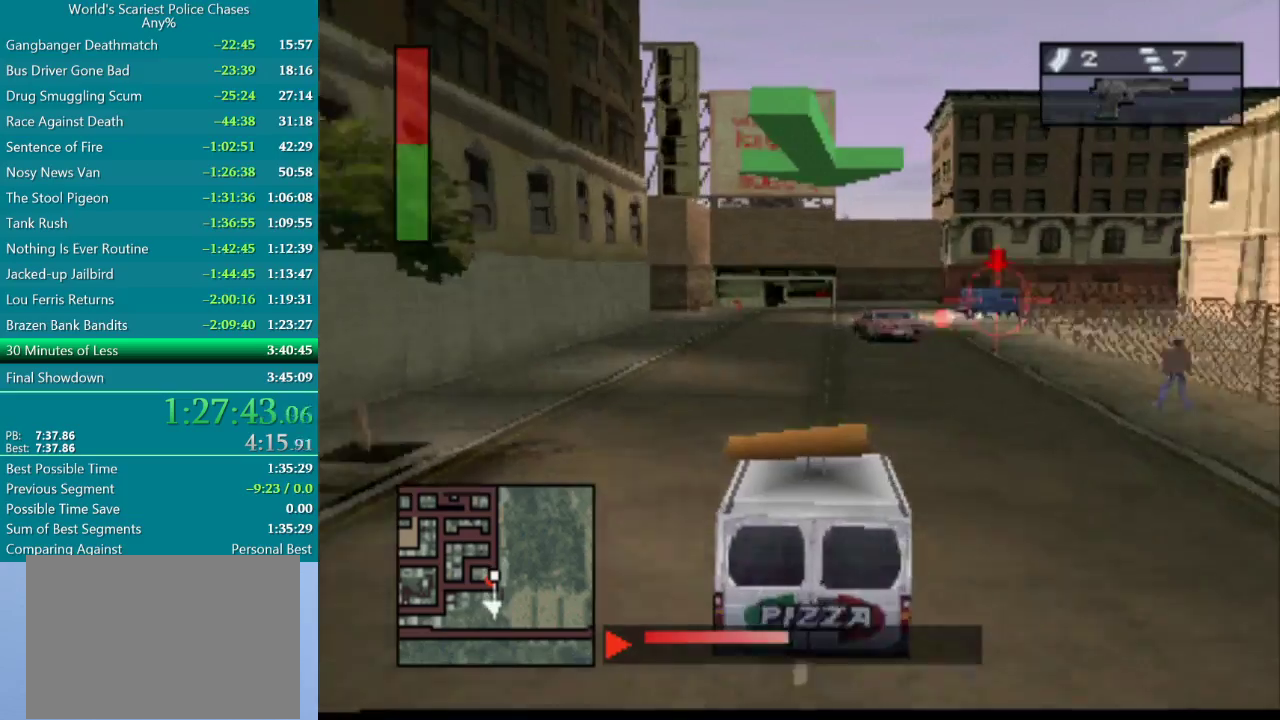
{"buttons": [], "events": [[367, "CROSS", "up"], [500, "DPAD_RIGHT", "up"]]}
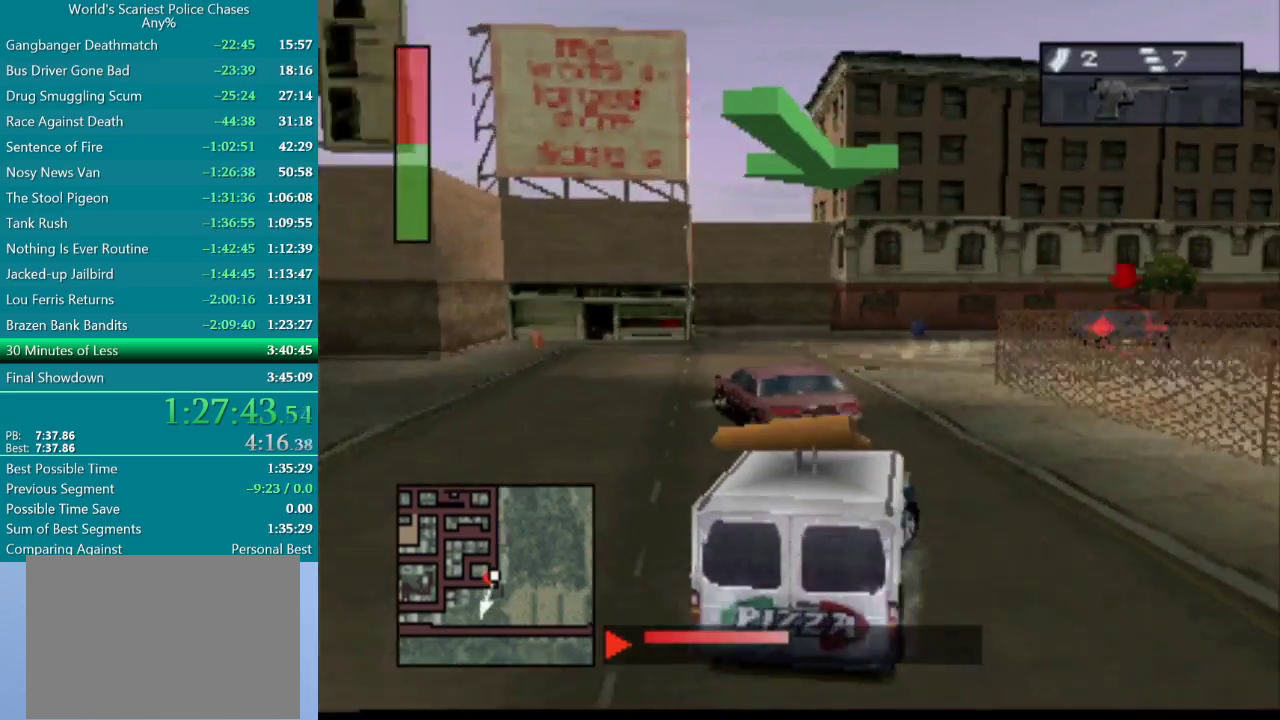
{"buttons": [], "events": [[150, "CROSS", "down"], [350, "DPAD_LEFT", "down"], [483, "DPAD_LEFT", "up"], [500, "CROSS", "up"]]}
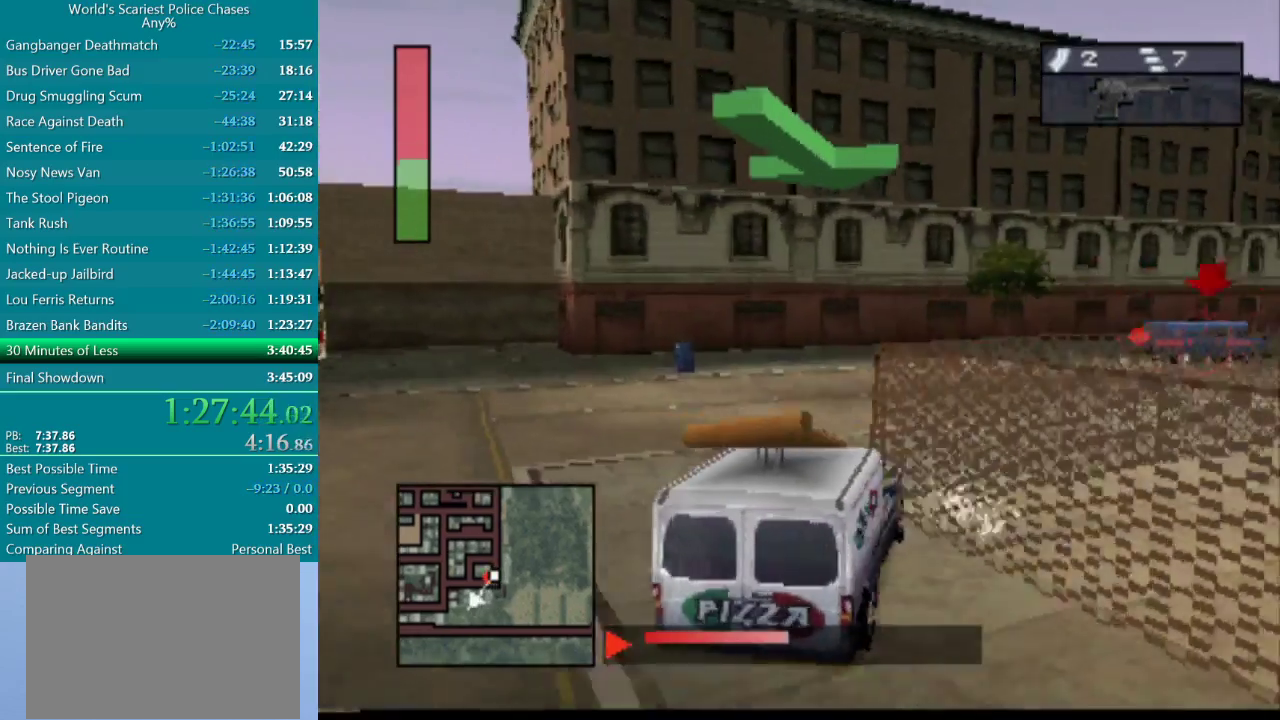
{"buttons": ["CROSS", "DPAD_RIGHT"], "events": [[67, "DPAD_RIGHT", "down"], [283, "CROSS", "down"]]}
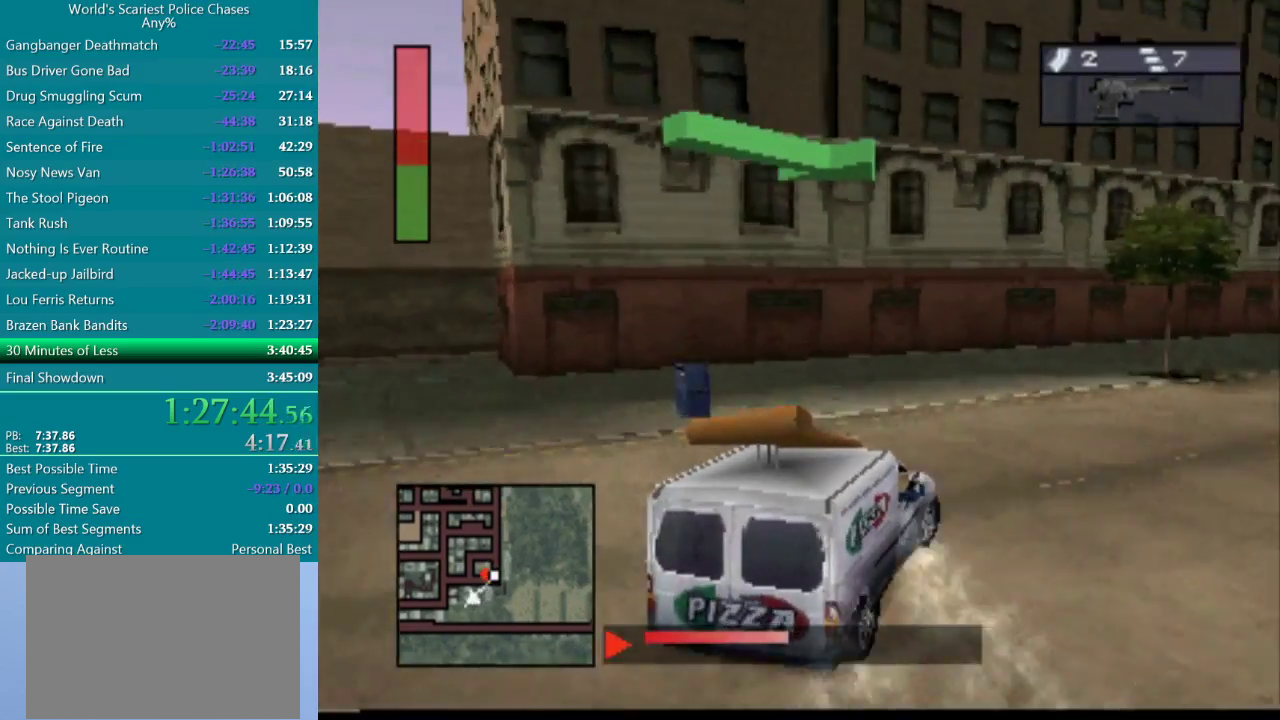
{"buttons": ["CROSS"], "events": [[33, "CROSS", "up"], [217, "CROSS", "down"], [417, "DPAD_RIGHT", "up"]]}
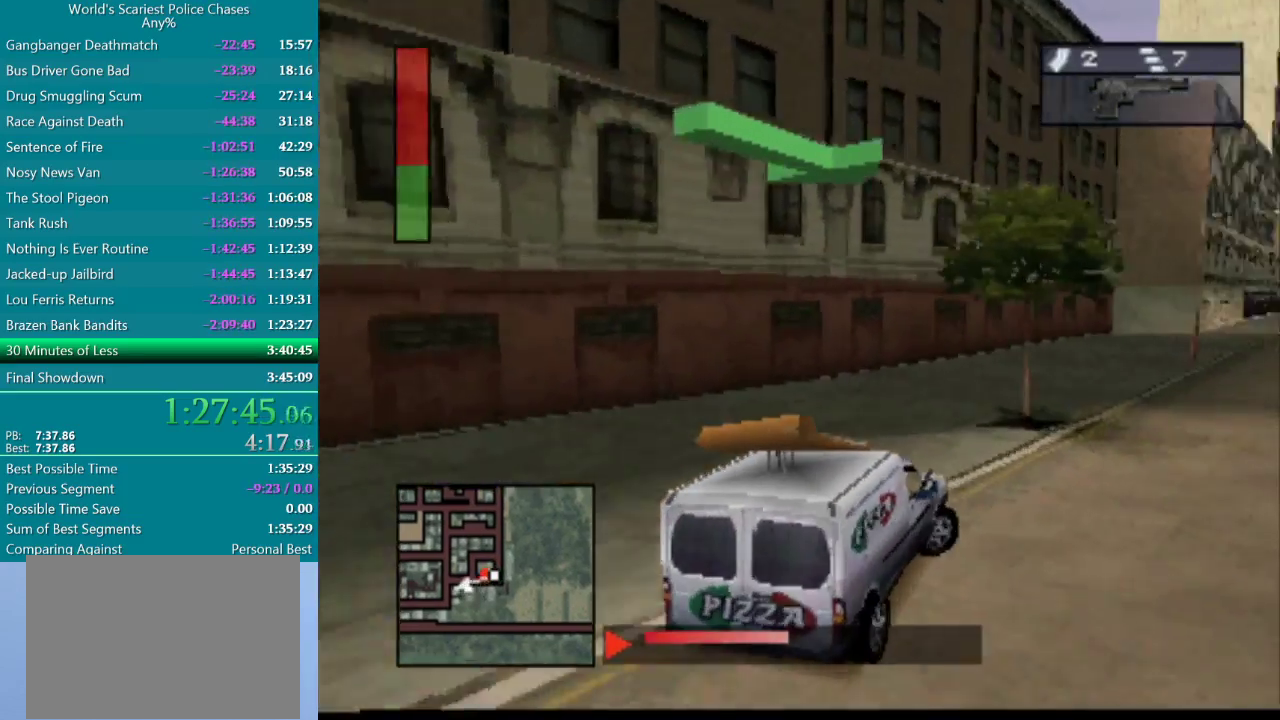
{"buttons": ["CROSS"], "events": [[167, "DPAD_RIGHT", "down"], [433, "DPAD_RIGHT", "up"]]}
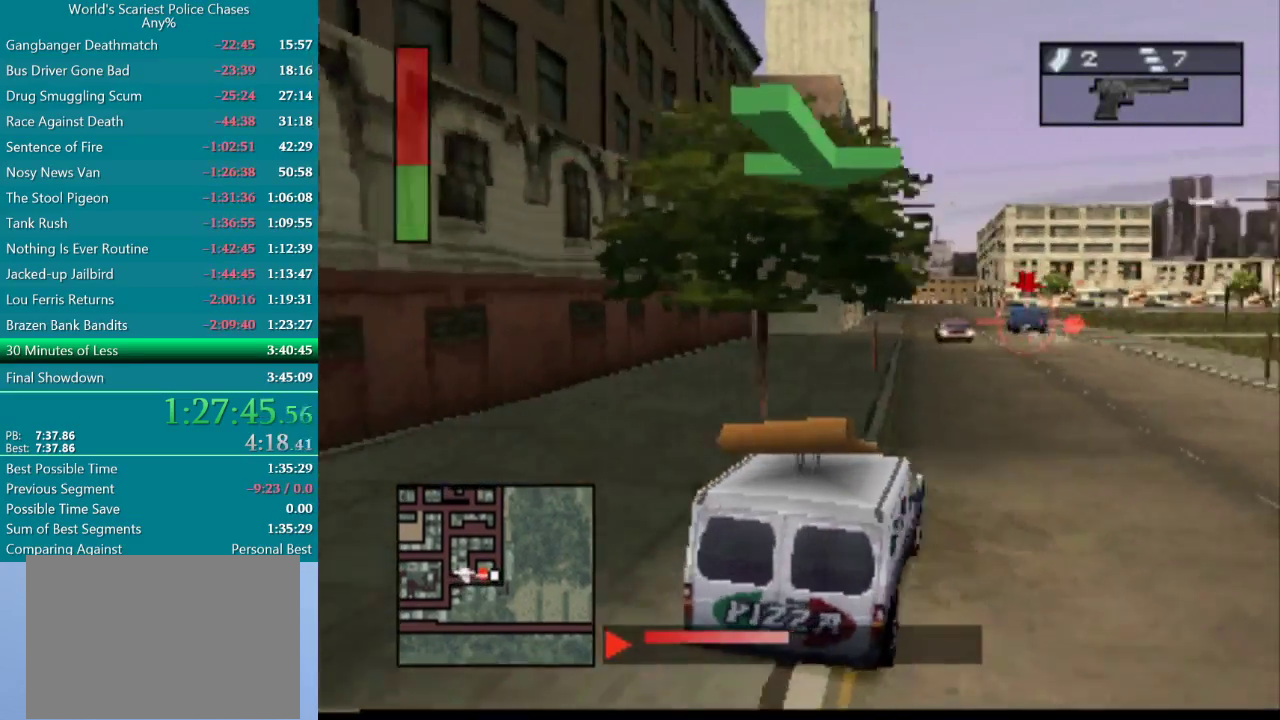
{"buttons": ["CROSS"], "events": []}
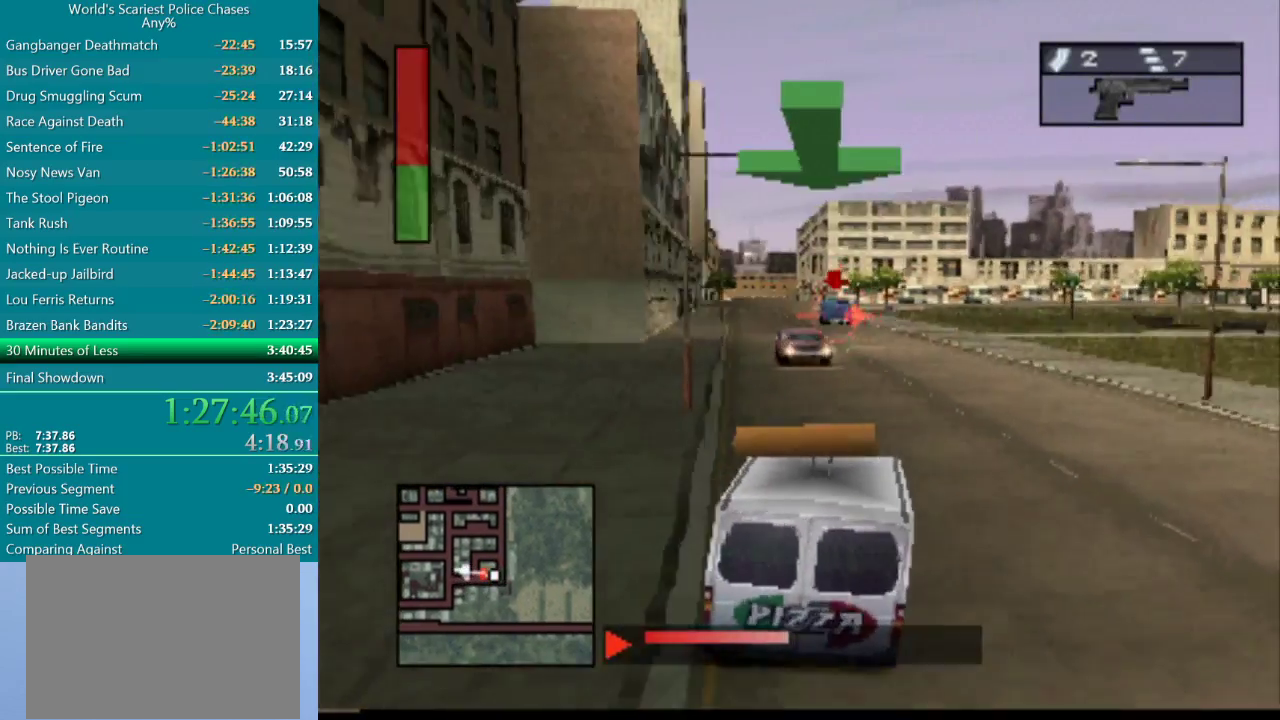
{"buttons": ["CROSS", "DPAD_LEFT"], "events": [[17, "DPAD_RIGHT", "down"], [283, "DPAD_RIGHT", "up"], [433, "DPAD_LEFT", "down"]]}
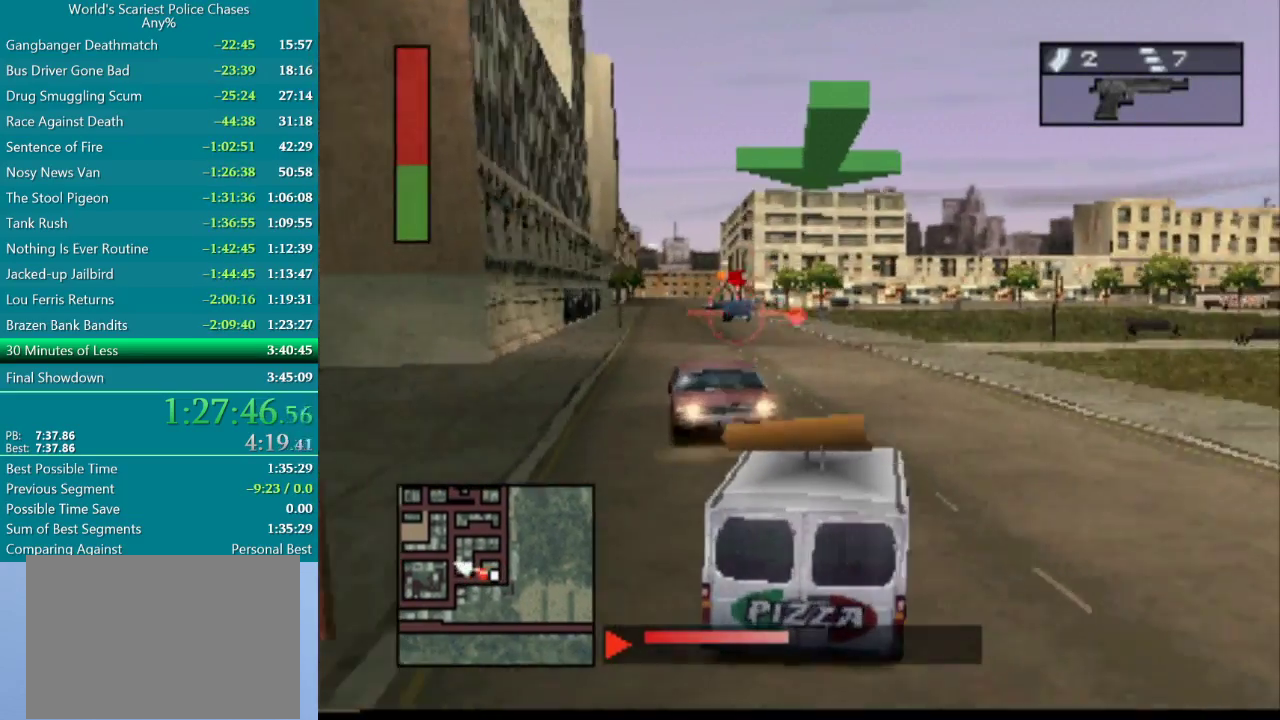
{"buttons": ["CROSS"], "events": [[300, "DPAD_LEFT", "up"]]}
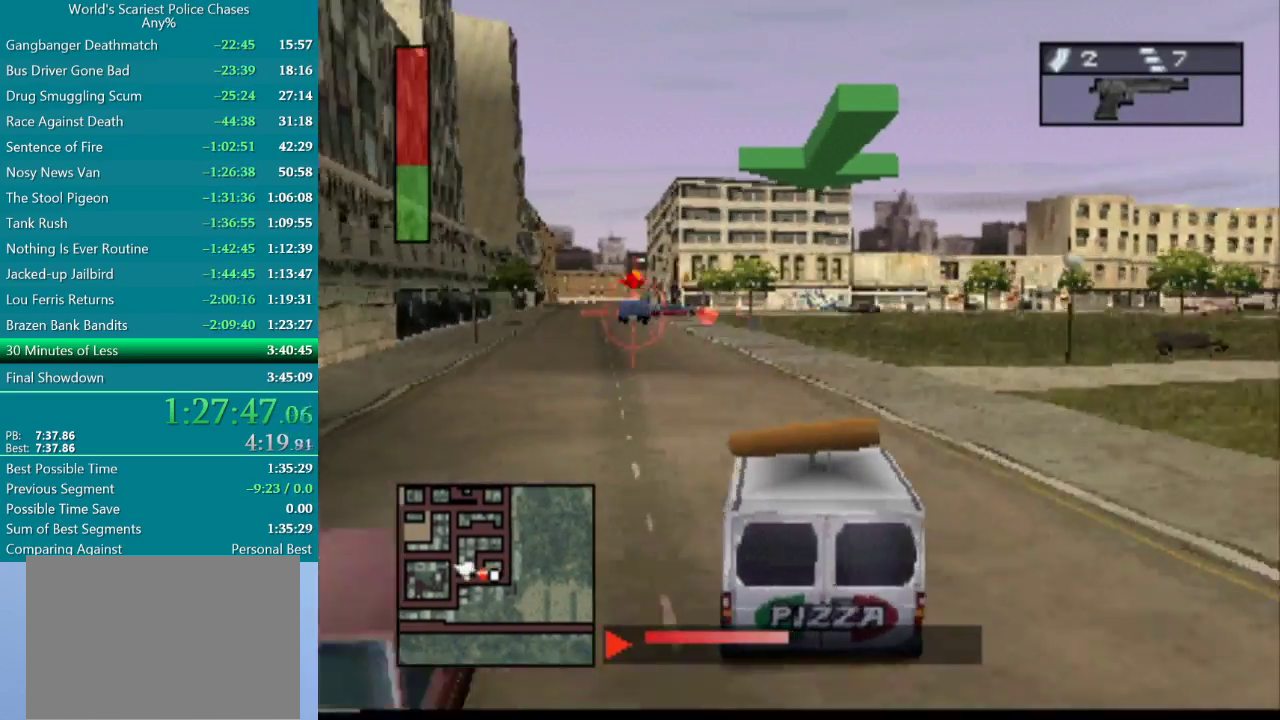
{"buttons": ["CROSS"], "events": [[50, "DPAD_LEFT", "down"], [217, "DPAD_LEFT", "up"]]}
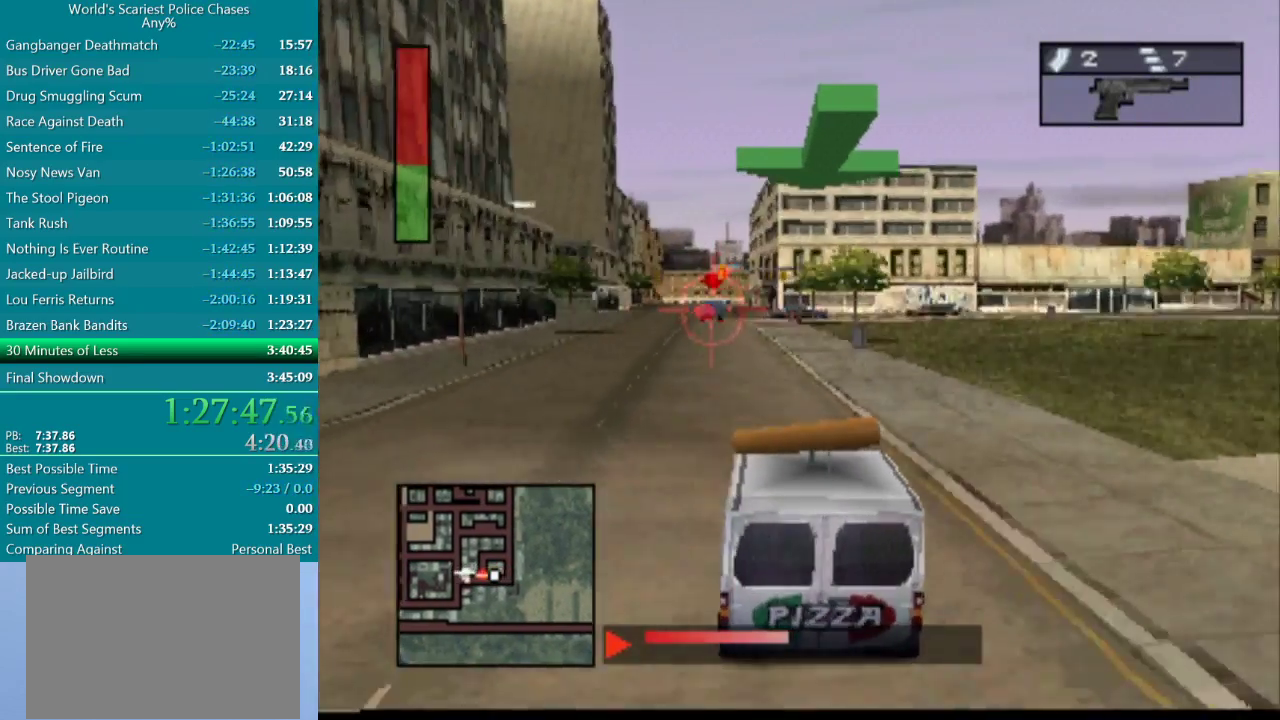
{"buttons": ["CROSS"], "events": [[317, "R1", "down"], [467, "R1", "up"]]}